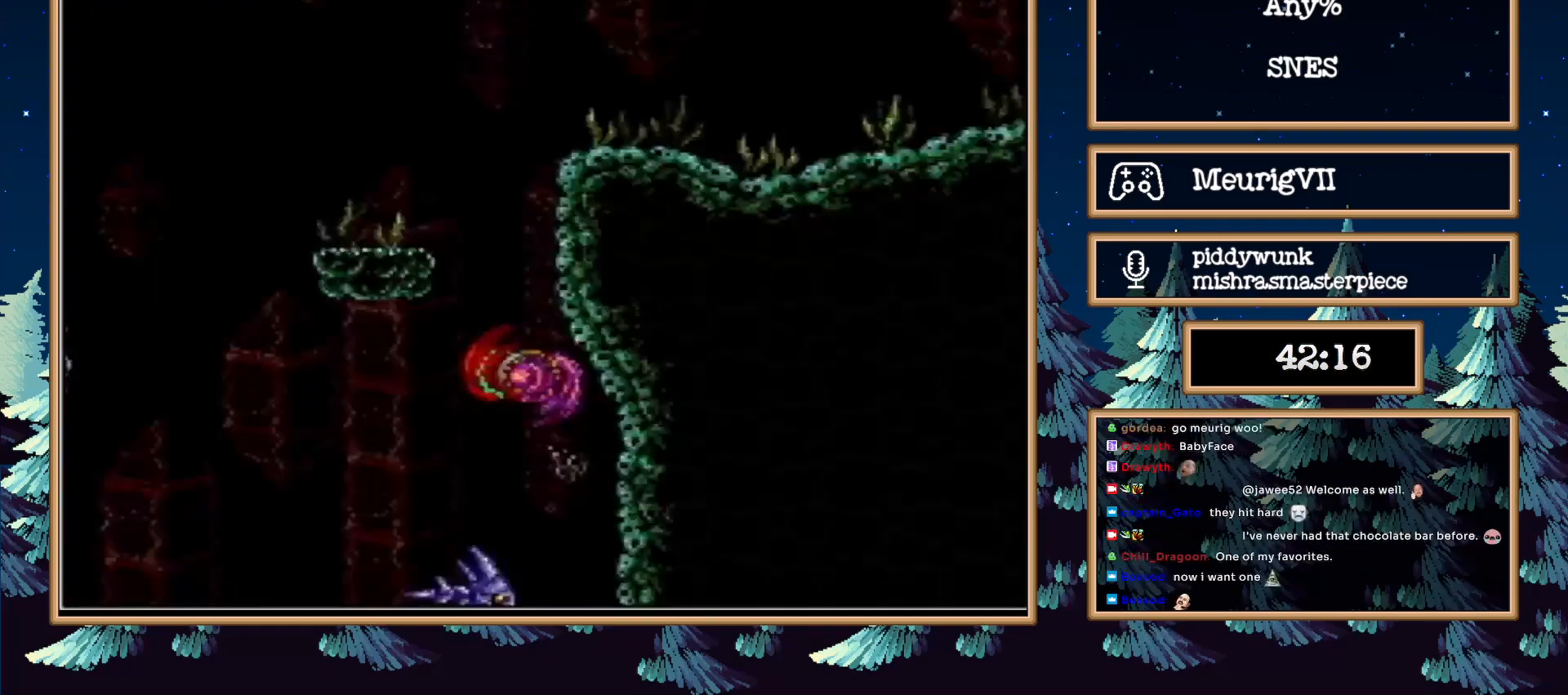
Gameplay with a controller (Nintendo layout); each line is a JSON object with the inputs held at the frame after it. "events" lists button and stick changes between this image and that frame as [ms after this image, input, new state], when the widget could be followed in between. Not read: L3 R3.
{"buttons": ["B", "DPAD_RIGHT"], "events": [[100, "A", "up"], [100, "DPAD_LEFT", "down"], [183, "A", "down"], [350, "DPAD_LEFT", "up"], [400, "A", "up"], [467, "B", "down"]]}
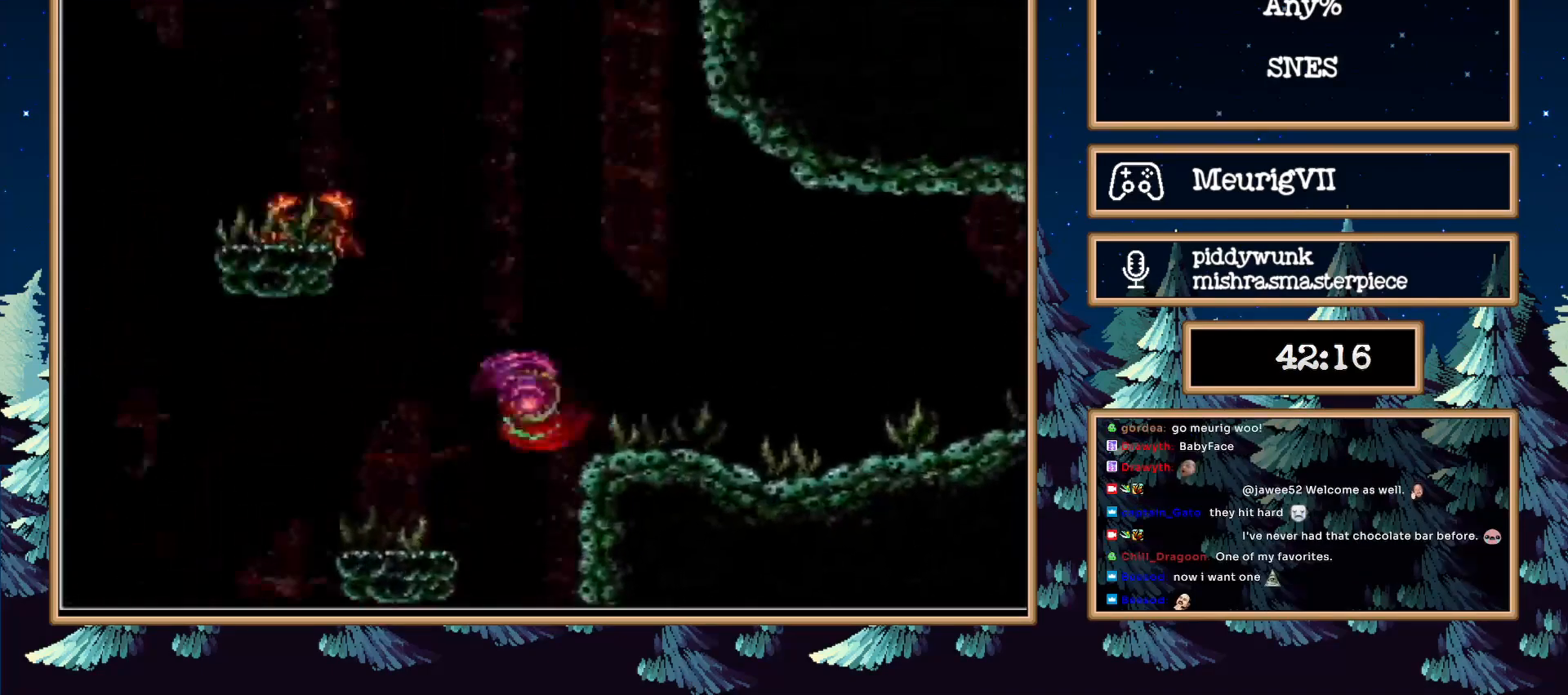
{"buttons": ["B", "DPAD_RIGHT"], "events": [[333, "X", "down"], [467, "X", "up"]]}
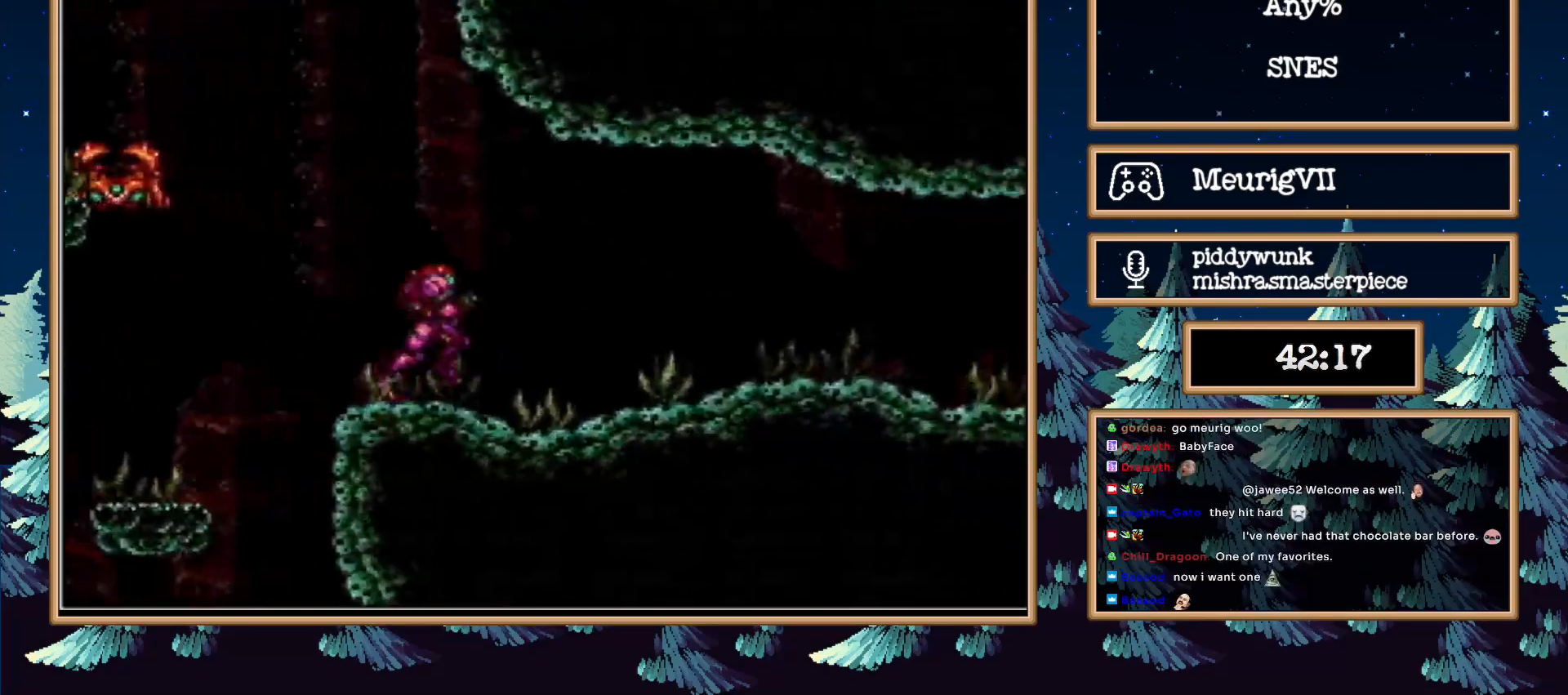
{"buttons": ["B", "DPAD_RIGHT"], "events": [[183, "X", "down"], [300, "X", "up"]]}
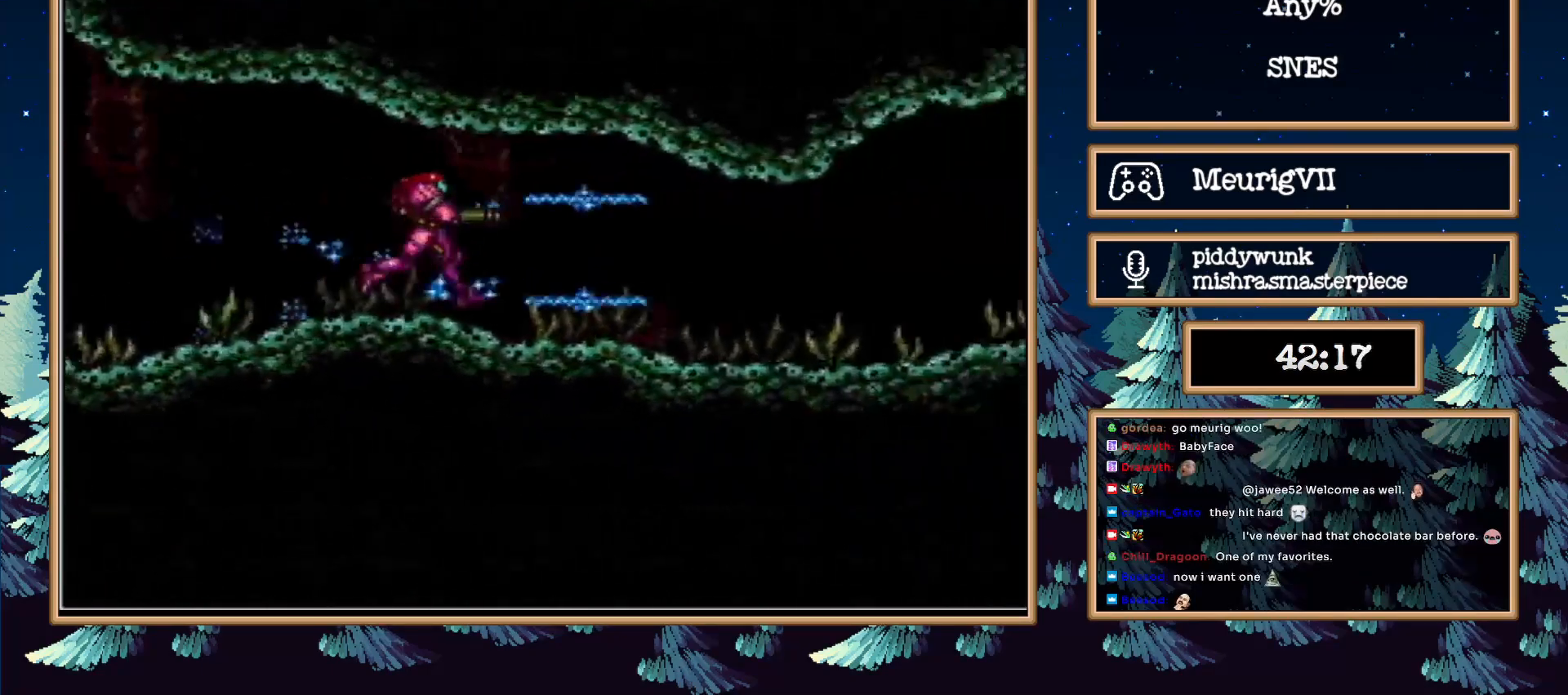
{"buttons": ["B", "DPAD_RIGHT"], "events": [[317, "A", "down"], [500, "A", "up"]]}
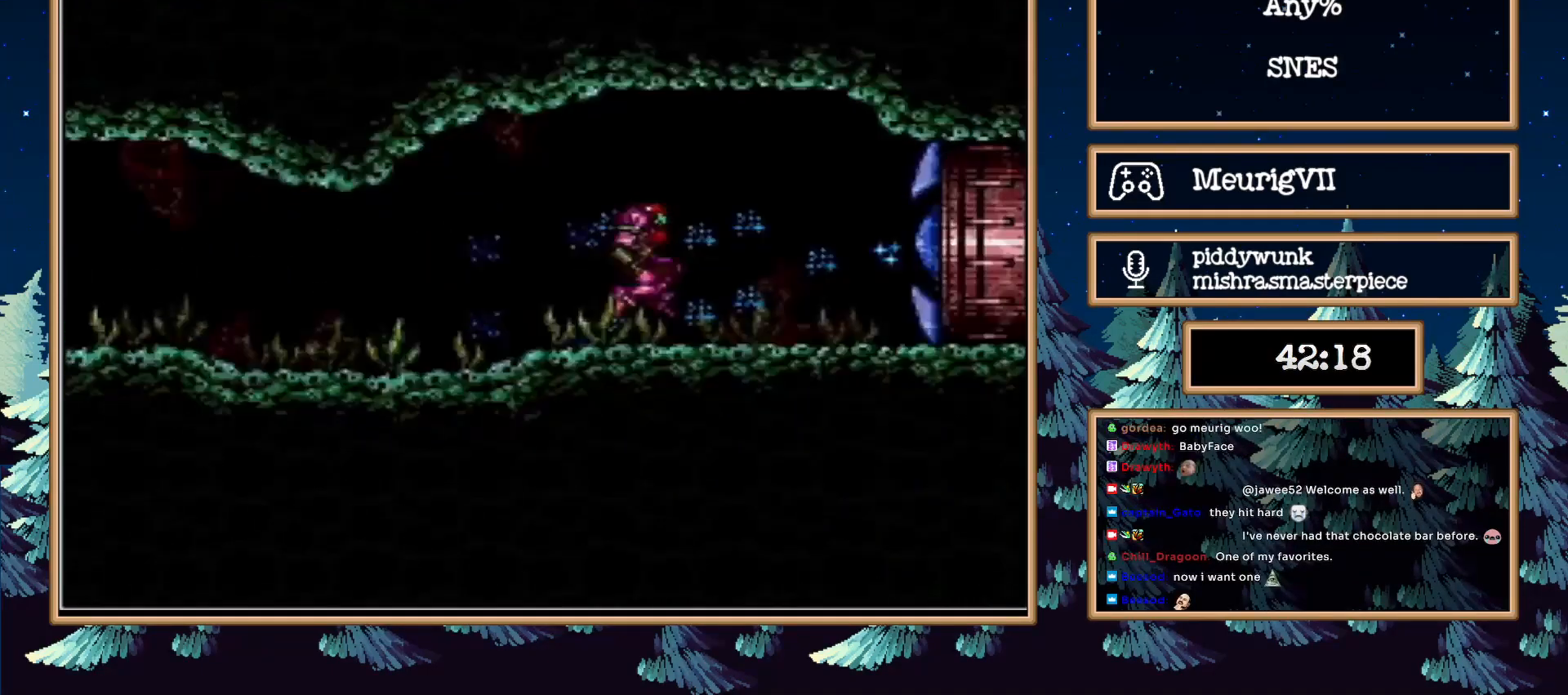
{"buttons": ["B", "DPAD_RIGHT"], "events": []}
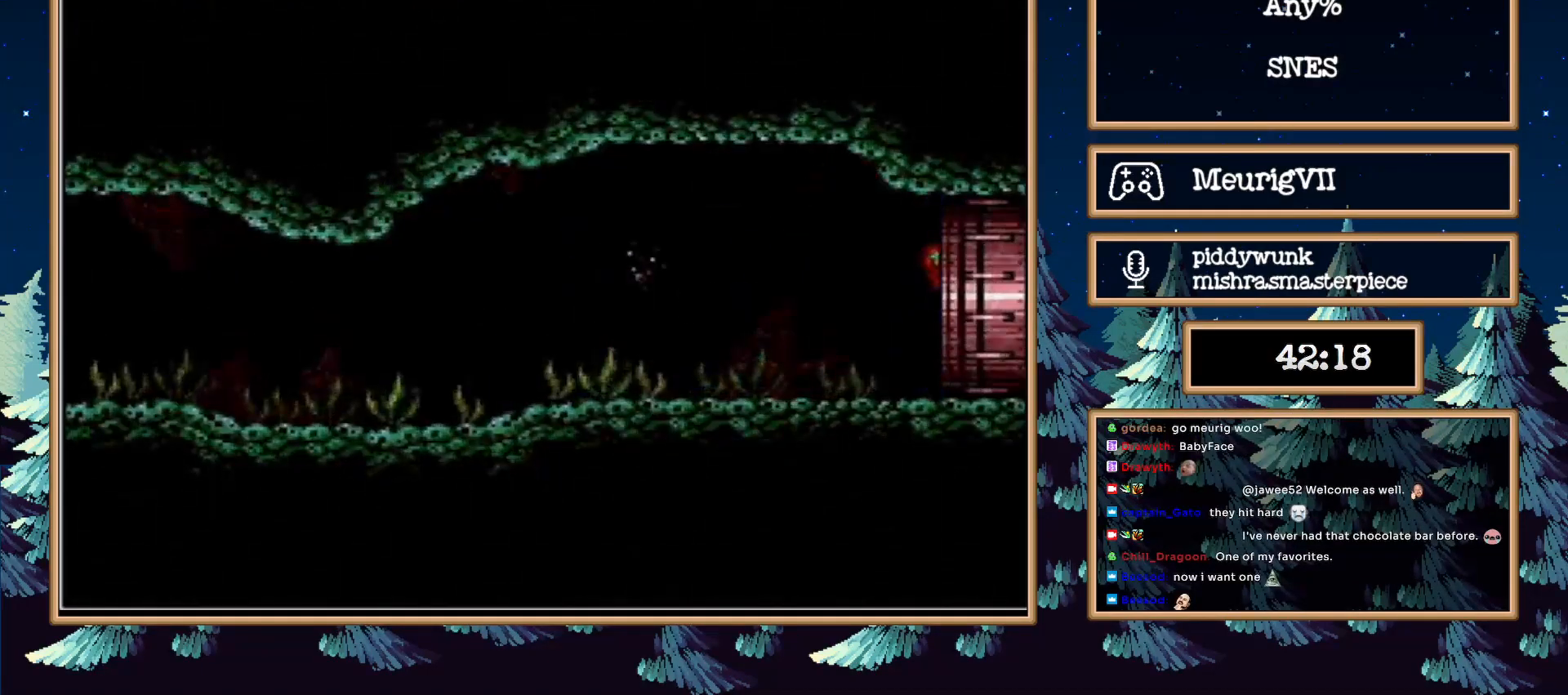
{"buttons": ["B", "DPAD_RIGHT"], "events": []}
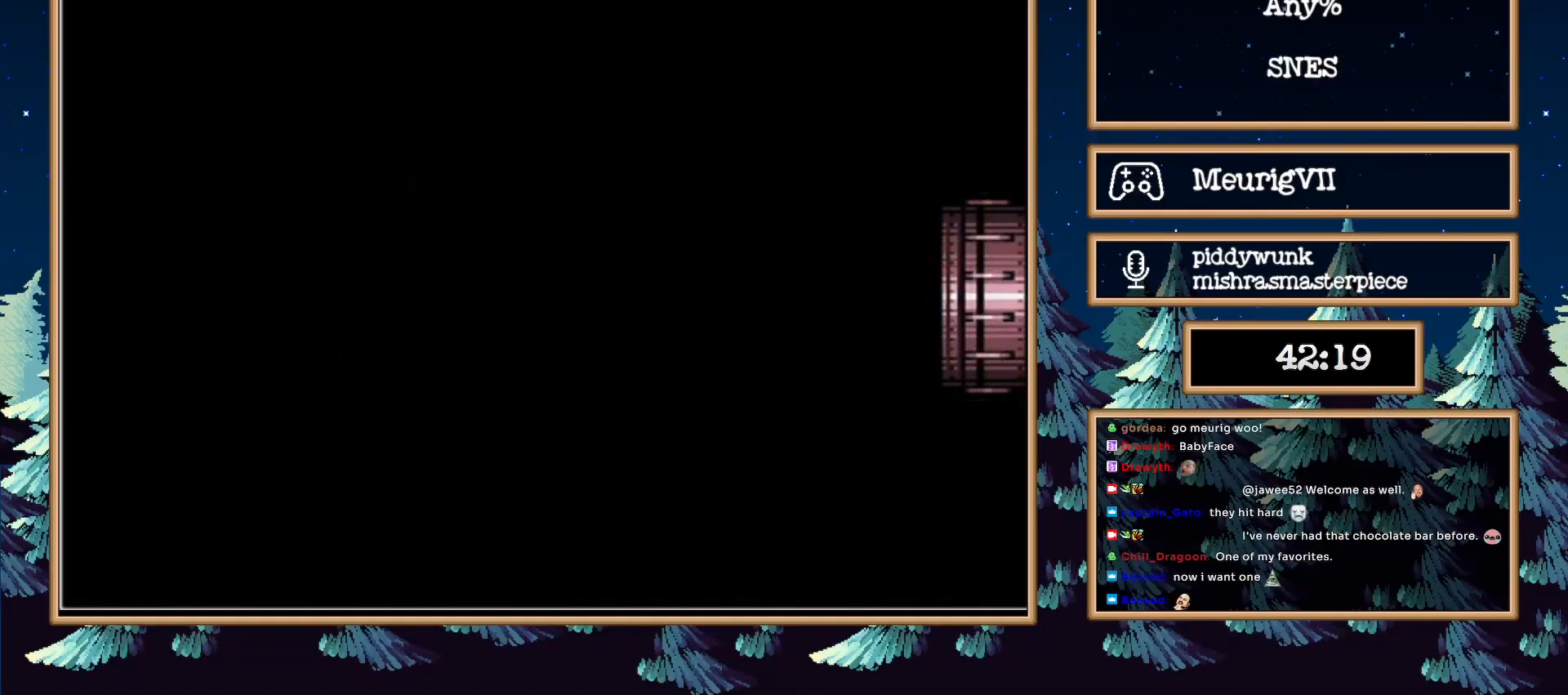
{"buttons": ["B", "DPAD_RIGHT"], "events": [[83, "B", "up"], [83, "DPAD_RIGHT", "up"], [300, "B", "down"], [300, "DPAD_RIGHT", "down"]]}
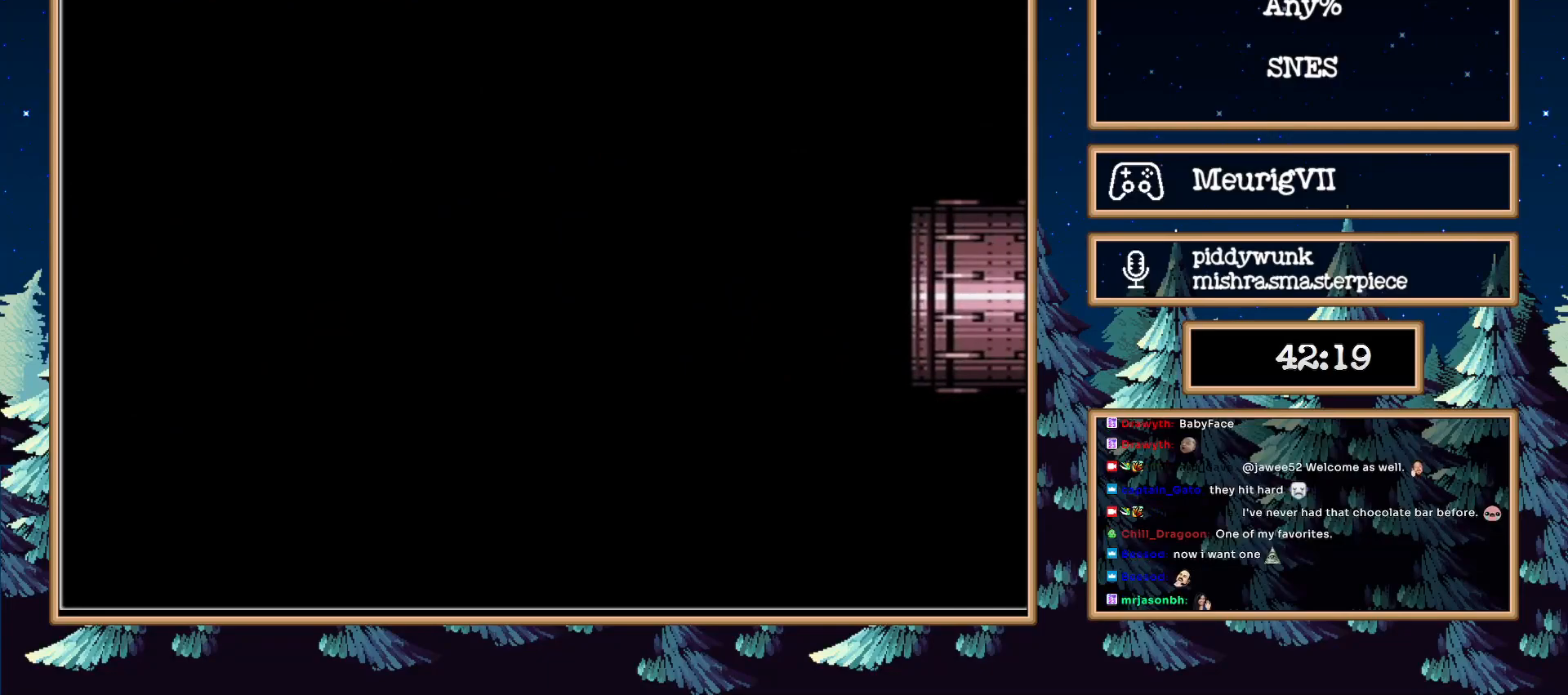
{"buttons": ["B", "DPAD_RIGHT"], "events": []}
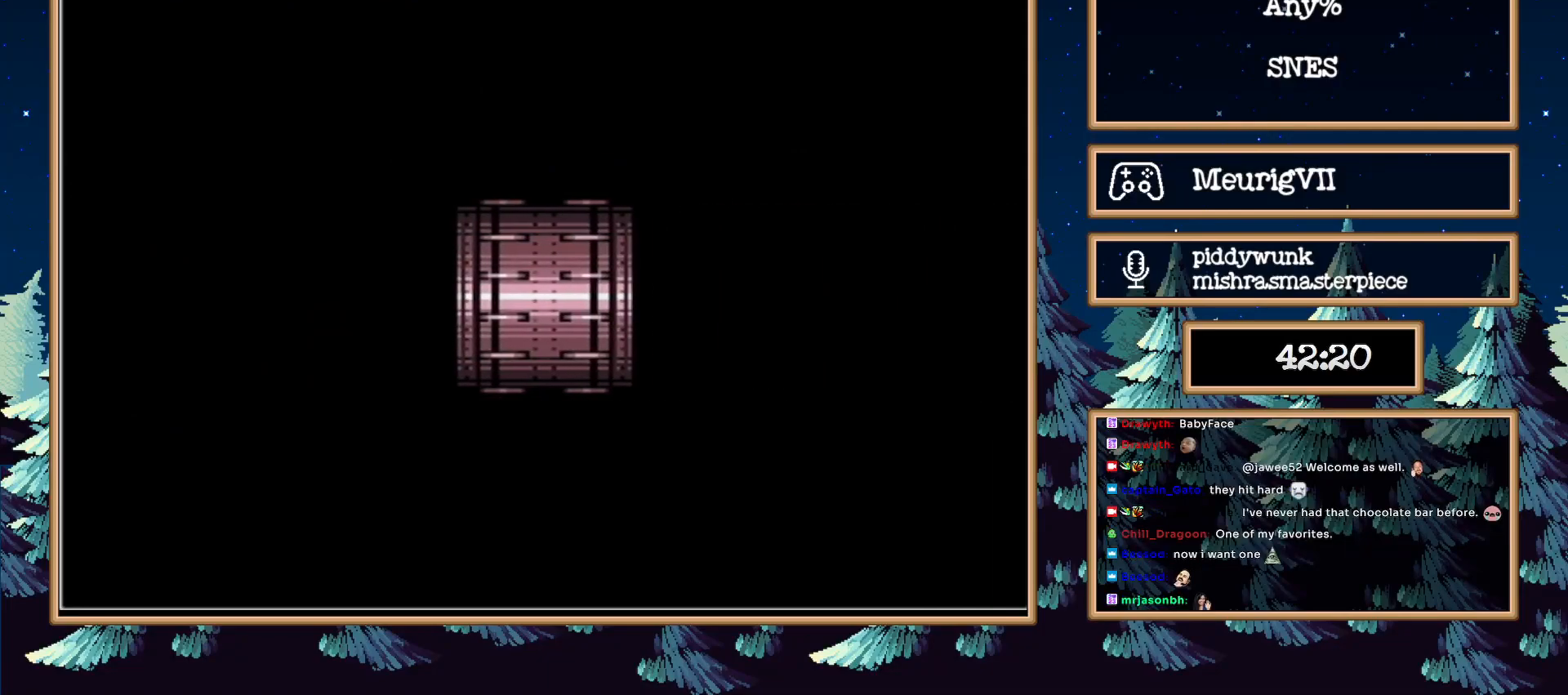
{"buttons": ["B", "DPAD_RIGHT"], "events": []}
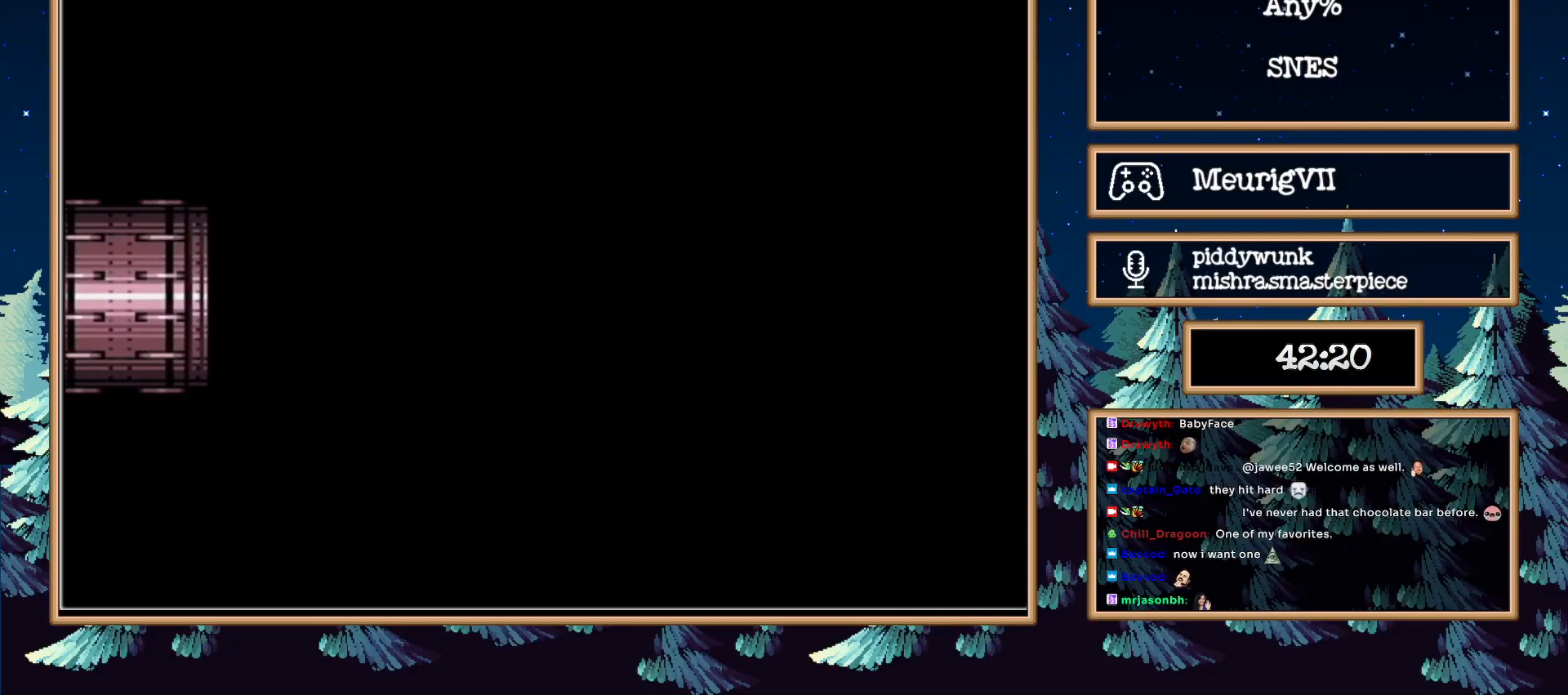
{"buttons": ["B", "DPAD_RIGHT"], "events": []}
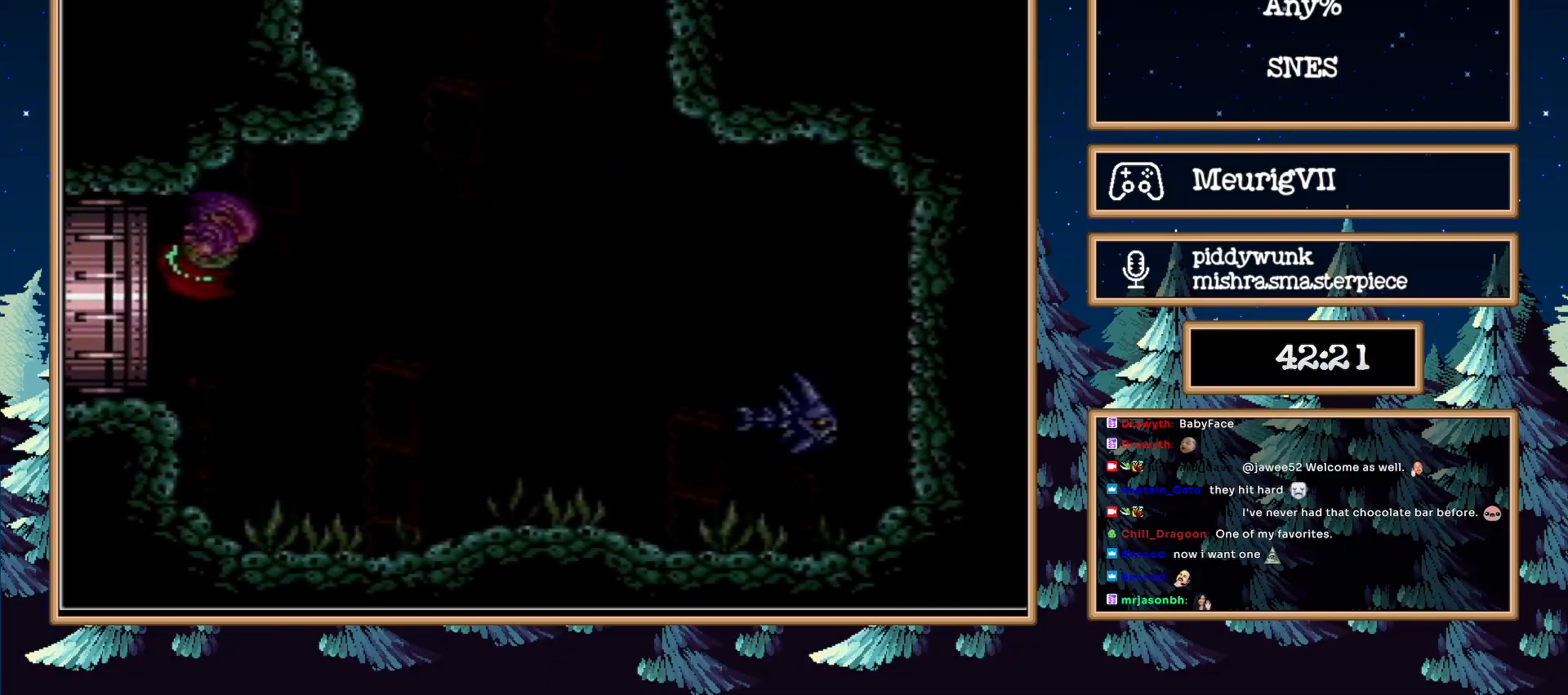
{"buttons": ["A", "B", "DPAD_RIGHT"], "events": [[250, "A", "down"]]}
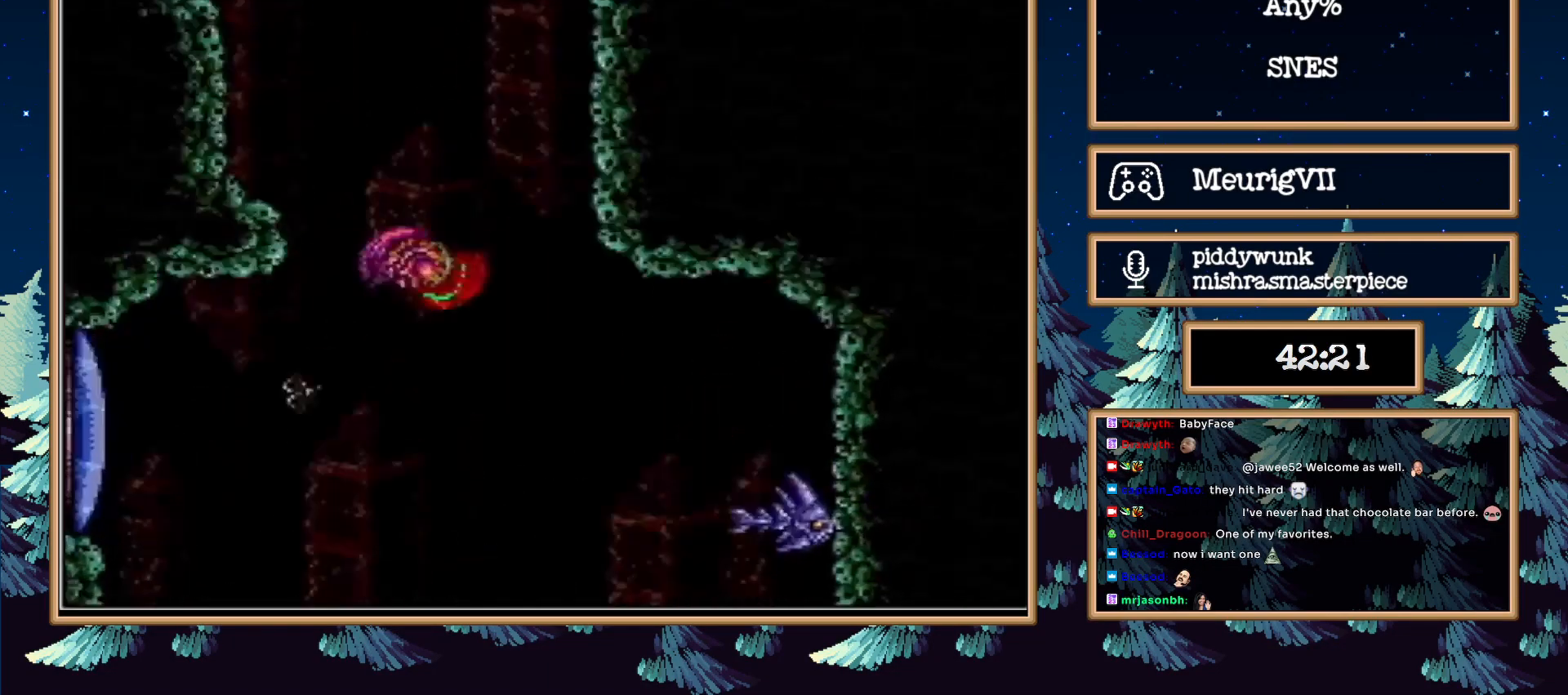
{"buttons": ["A", "B", "DPAD_RIGHT"], "events": []}
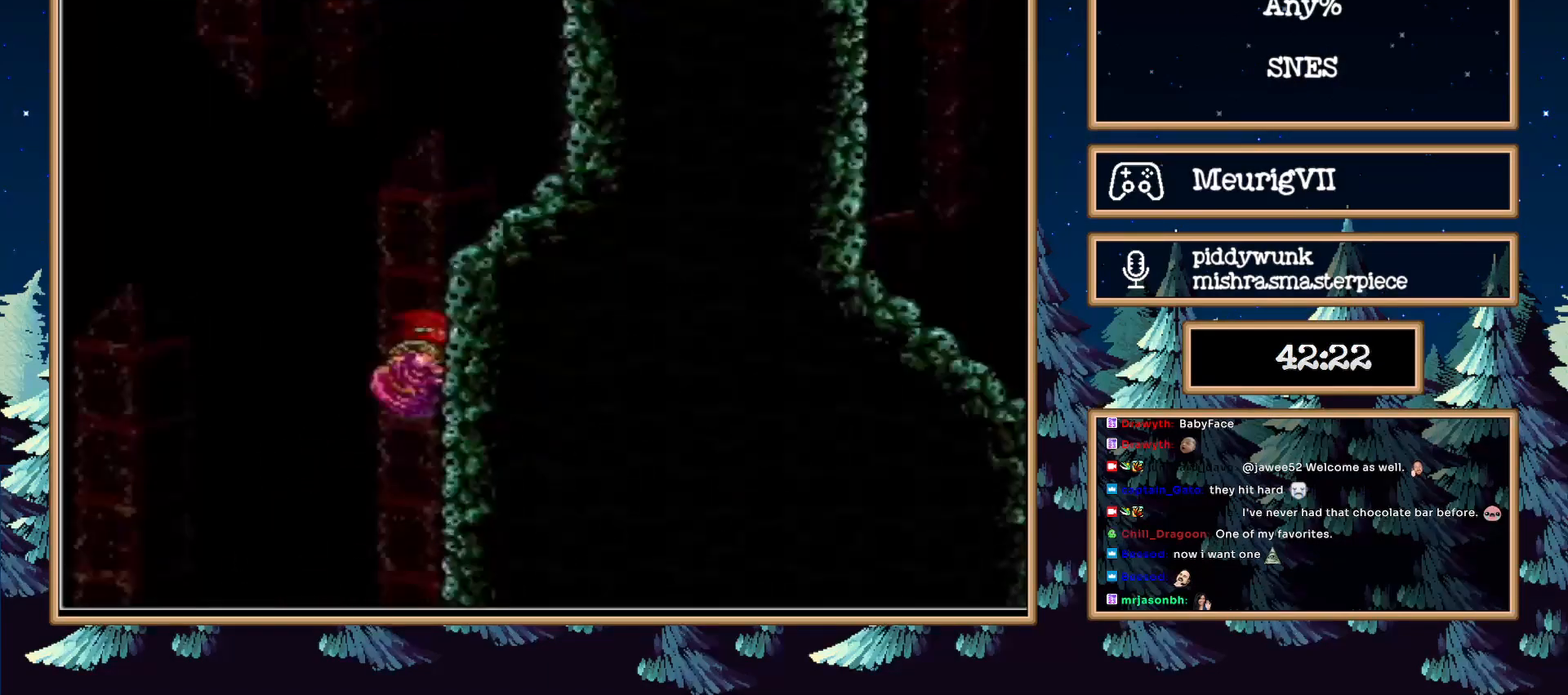
{"buttons": ["A", "DPAD_RIGHT"], "events": [[50, "B", "up"], [50, "DPAD_UP", "down"], [83, "A", "up"], [150, "X", "down"], [250, "DPAD_UP", "up"], [250, "X", "up"], [367, "A", "down"]]}
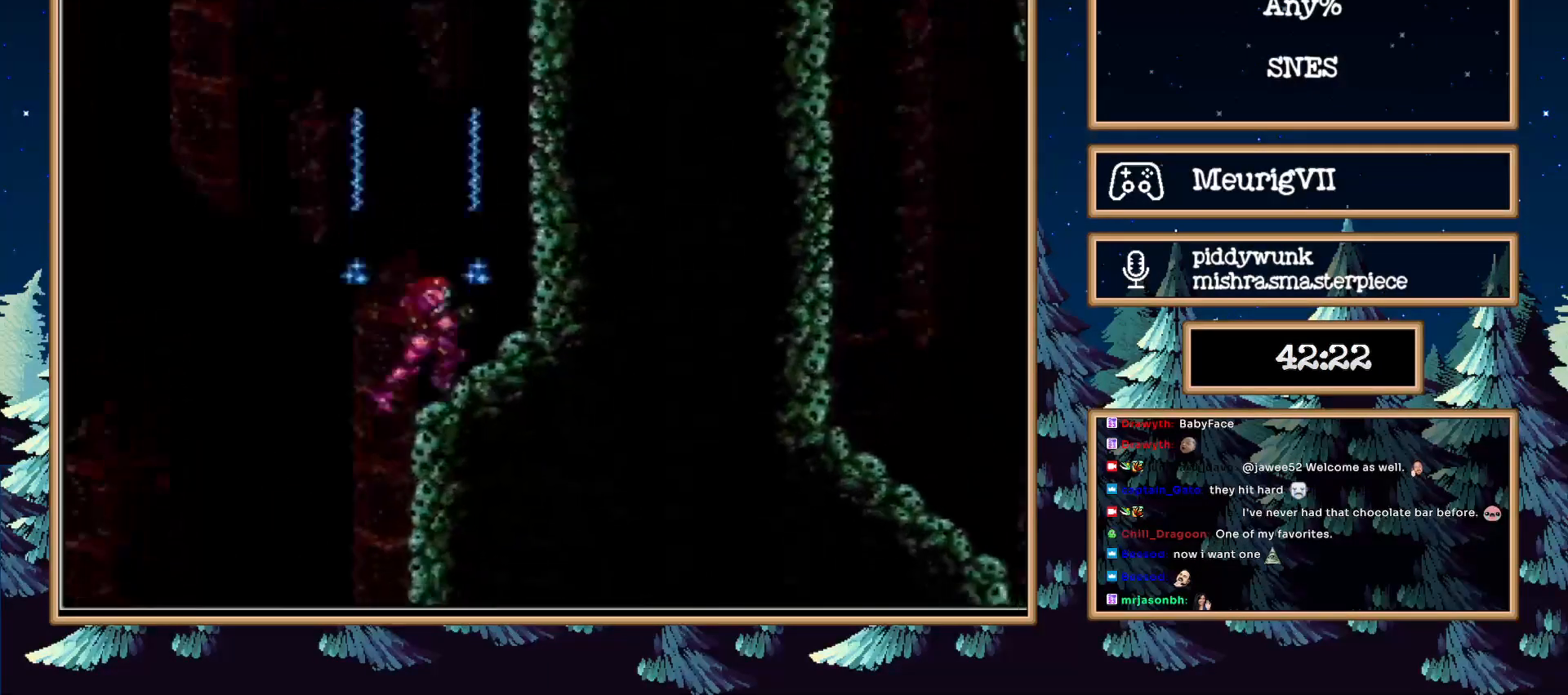
{"buttons": ["A", "DPAD_RIGHT"], "events": [[183, "A", "up"], [217, "DPAD_LEFT", "down"], [250, "DPAD_RIGHT", "up"], [300, "A", "down"], [350, "DPAD_LEFT", "up"], [350, "DPAD_RIGHT", "down"]]}
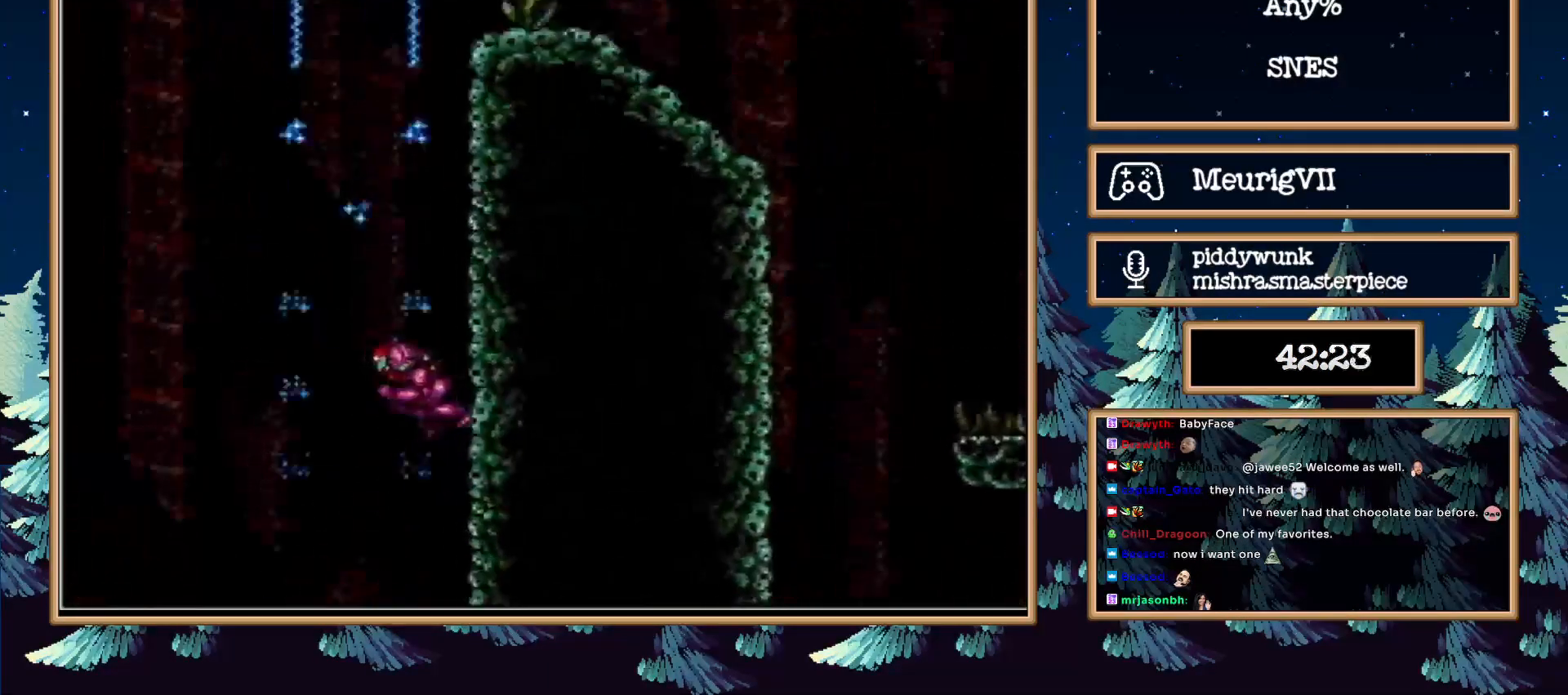
{"buttons": ["A", "DPAD_LEFT"], "events": [[83, "DPAD_LEFT", "down"], [117, "A", "up"], [183, "A", "down"], [250, "DPAD_RIGHT", "up"]]}
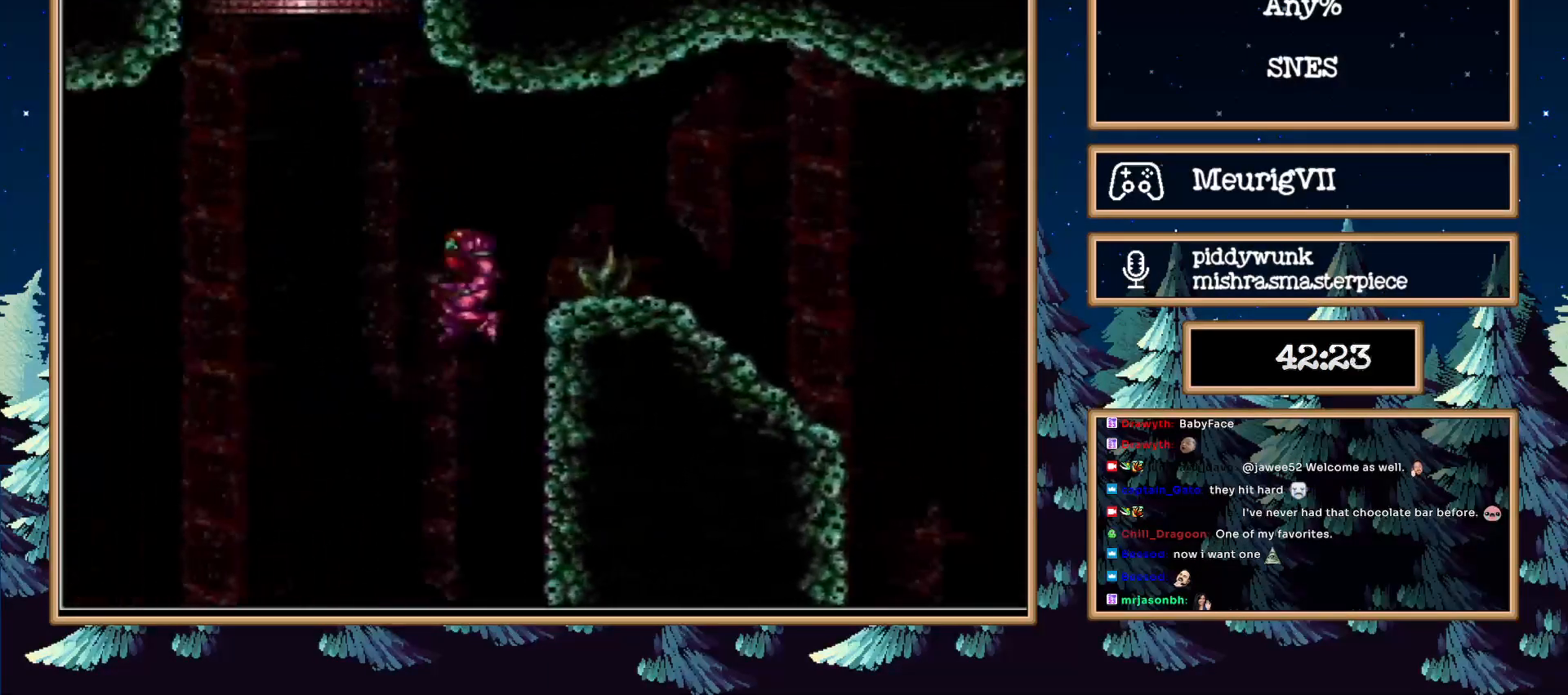
{"buttons": ["A"]}
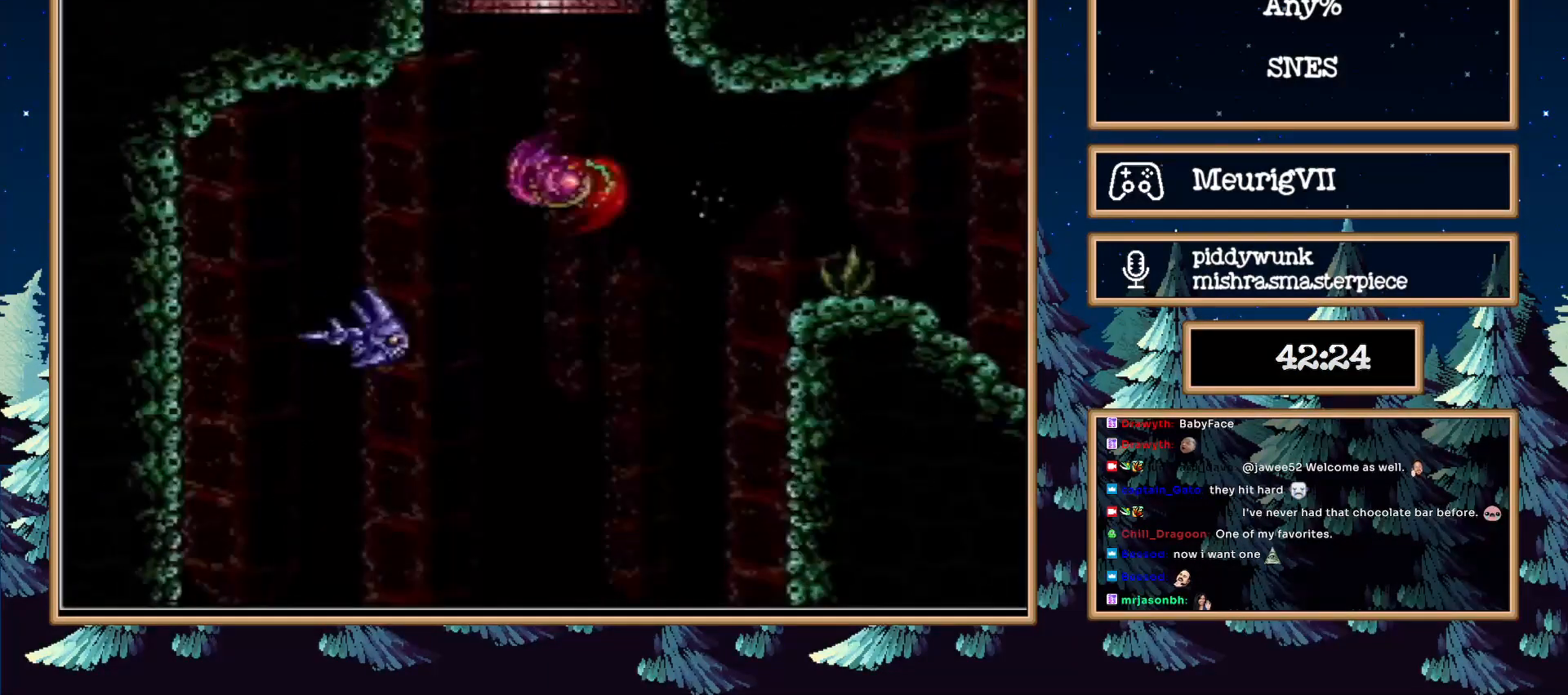
{"buttons": ["A"], "events": [[100, "DPAD_LEFT", "down"], [233, "DPAD_LEFT", "up"]]}
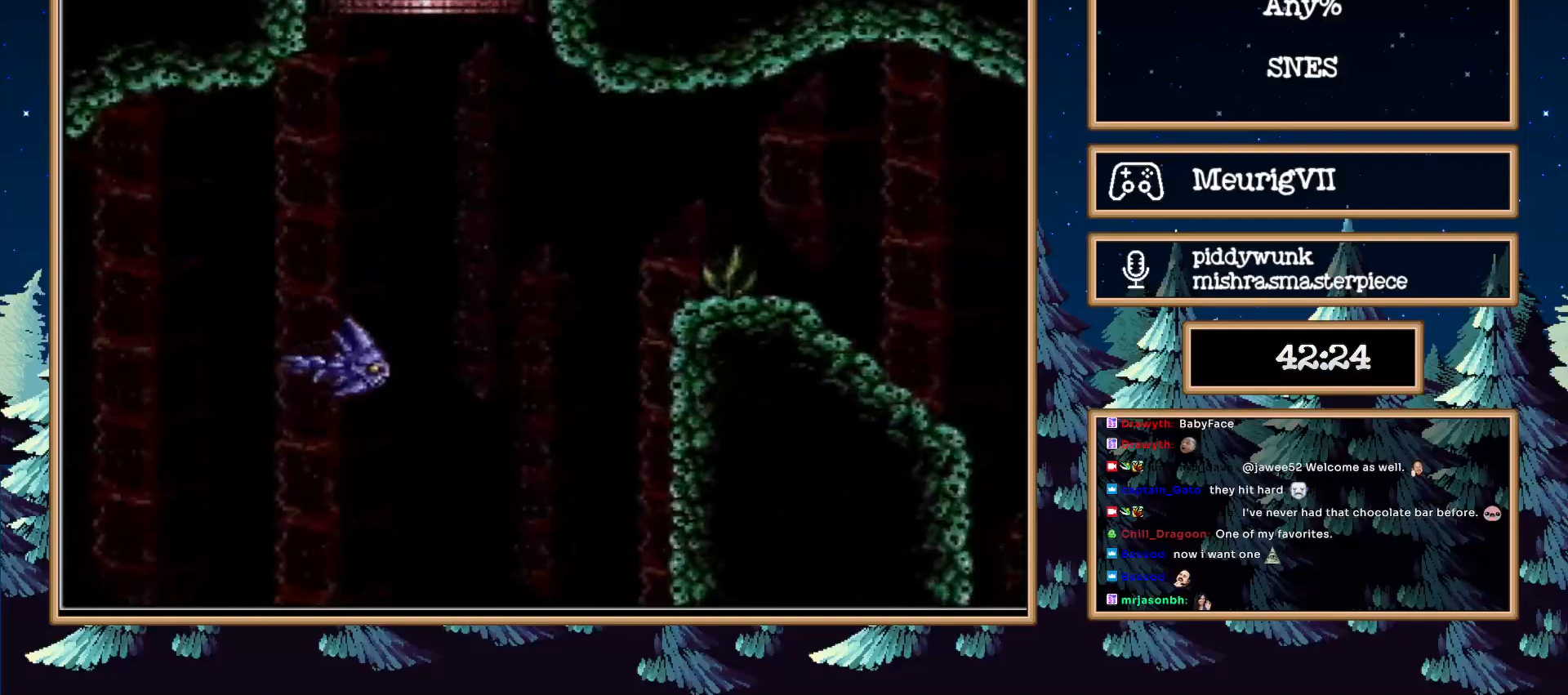
{"buttons": ["A"], "events": []}
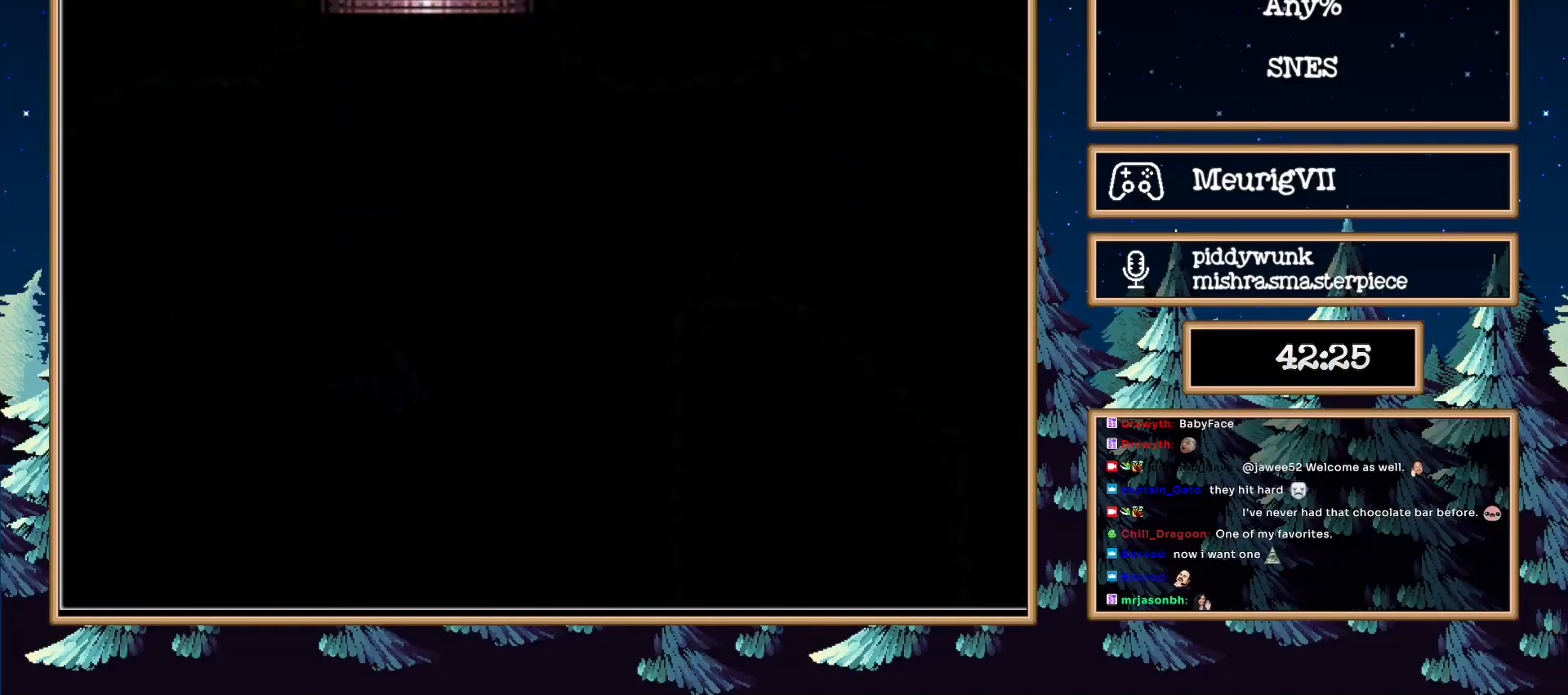
{"buttons": ["A"], "events": []}
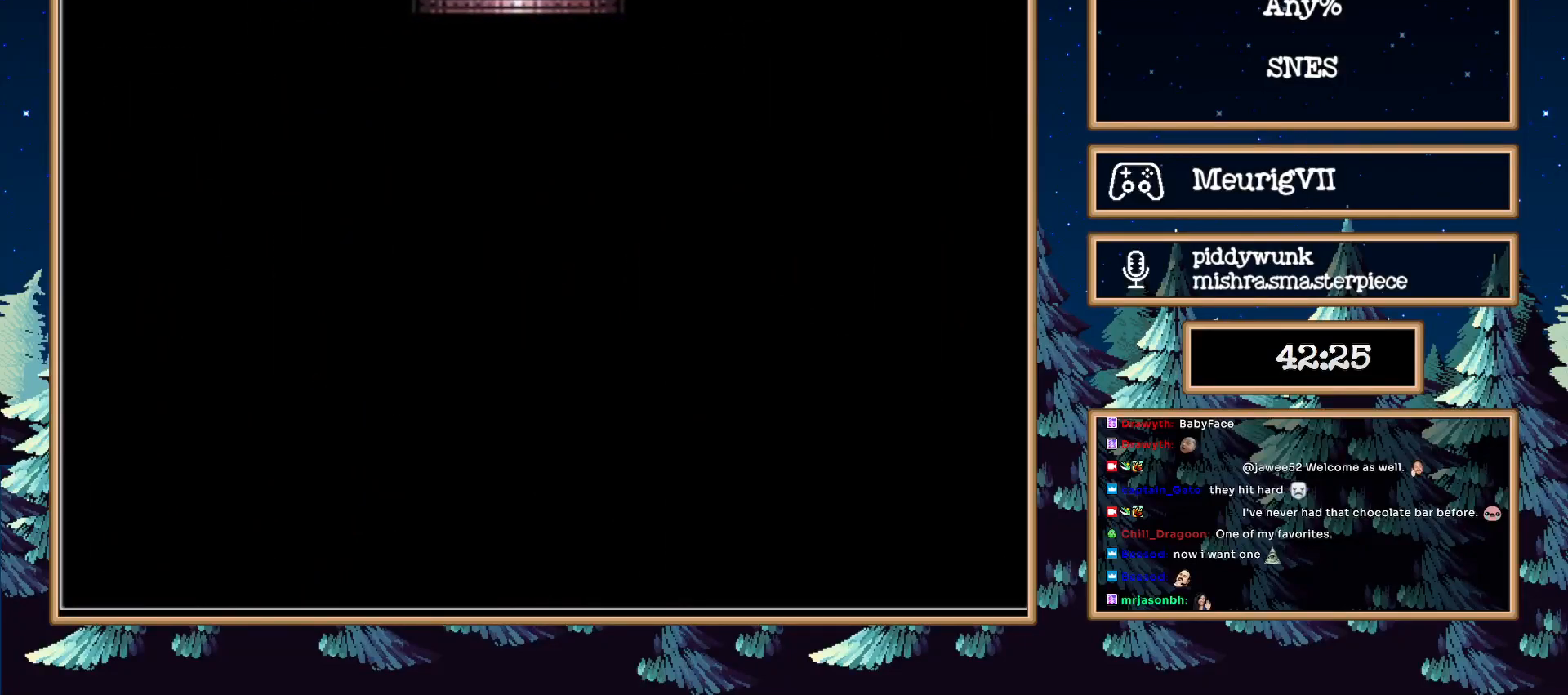
{"buttons": [], "events": [[167, "A", "up"]]}
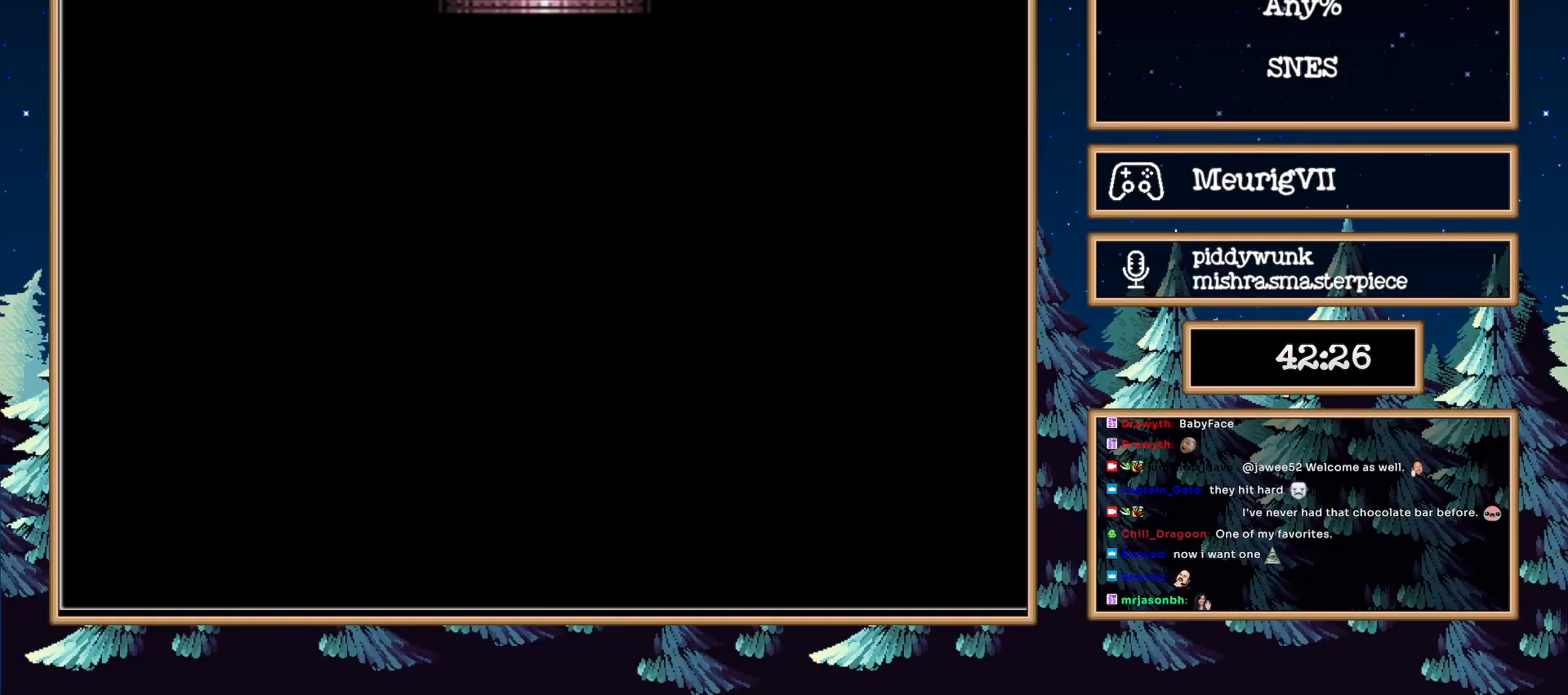
{"buttons": ["A"], "events": [[67, "A", "down"]]}